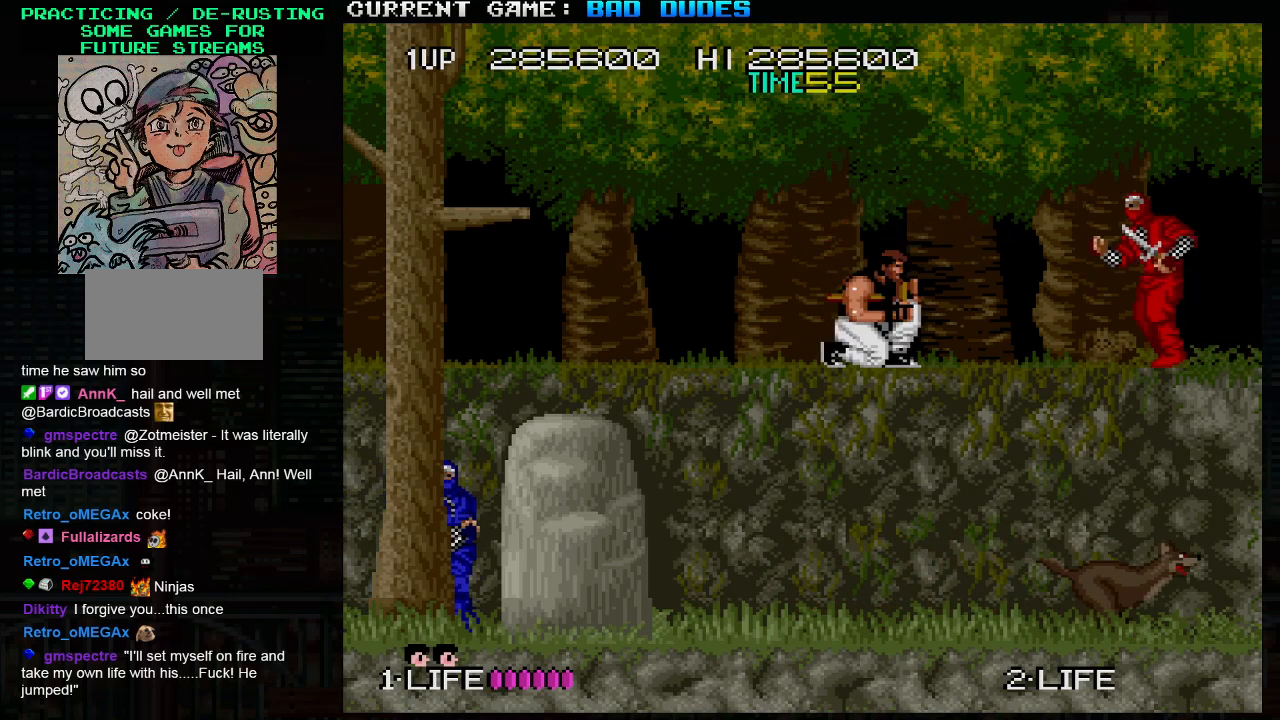
Gameplay with a controller (arcade stick); each line is a JSON object with the inputs held at the frame after it. "events" lists button and stick changes between this image and that frame as [ms after this image, input, new state], when the widget could be followed in between. Not read: L3 R3.
{"buttons": [], "left_stick": "right", "events": [[50, "SQUARE", "up"], [317, "left_stick", "center"], [467, "left_stick", "right"]]}
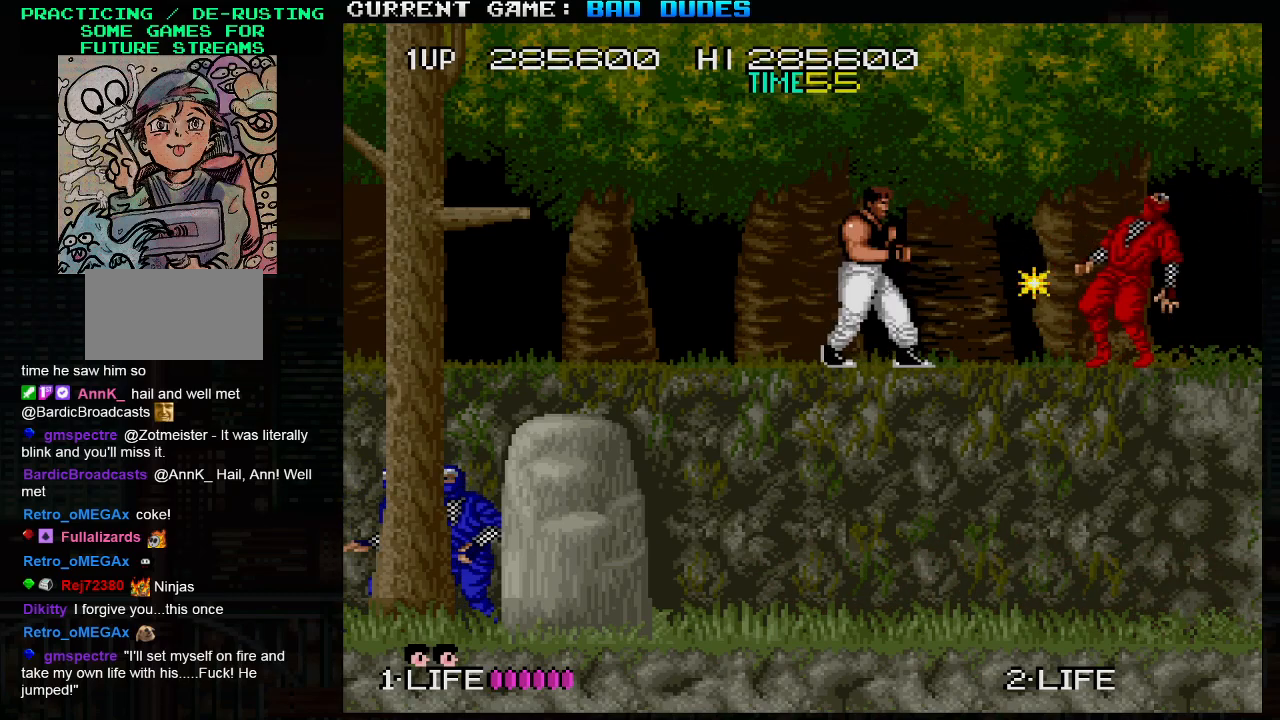
{"buttons": [], "left_stick": "center", "events": [[450, "left_stick", "center"]]}
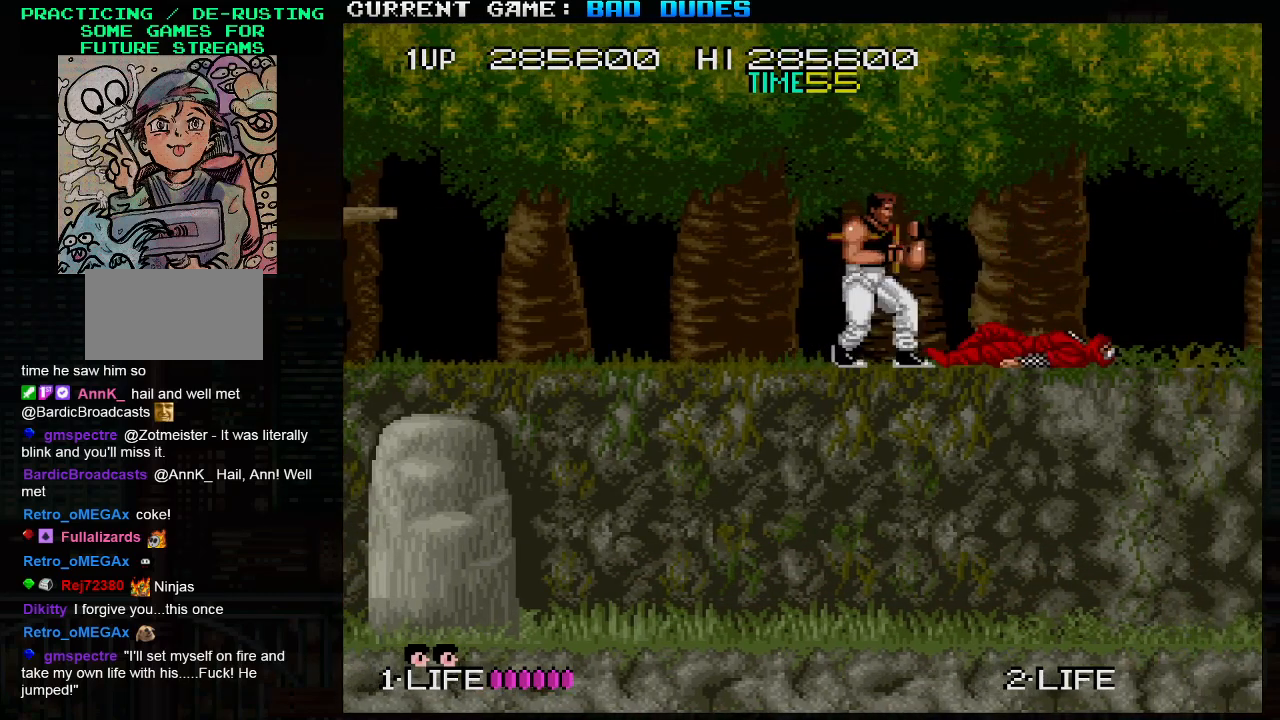
{"buttons": [], "left_stick": "center", "events": []}
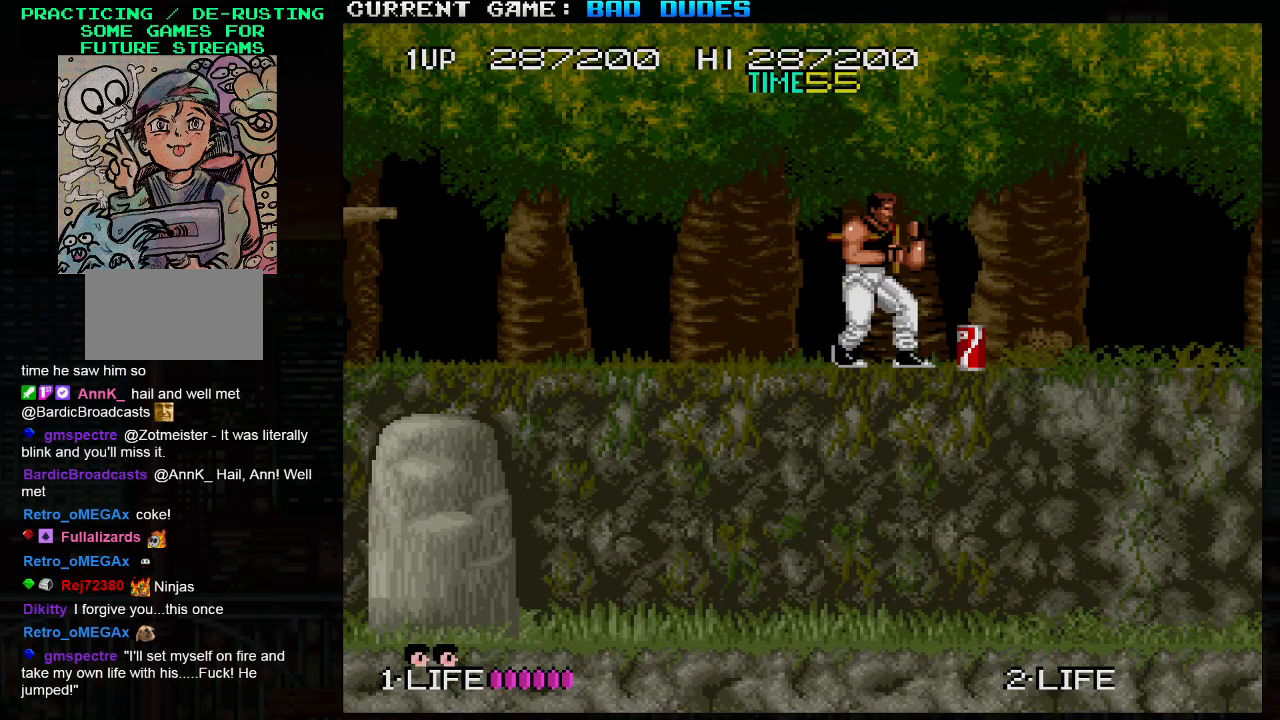
{"buttons": ["TRIANGLE"], "left_stick": "right", "events": [[383, "left_stick", "right"], [467, "TRIANGLE", "down"]]}
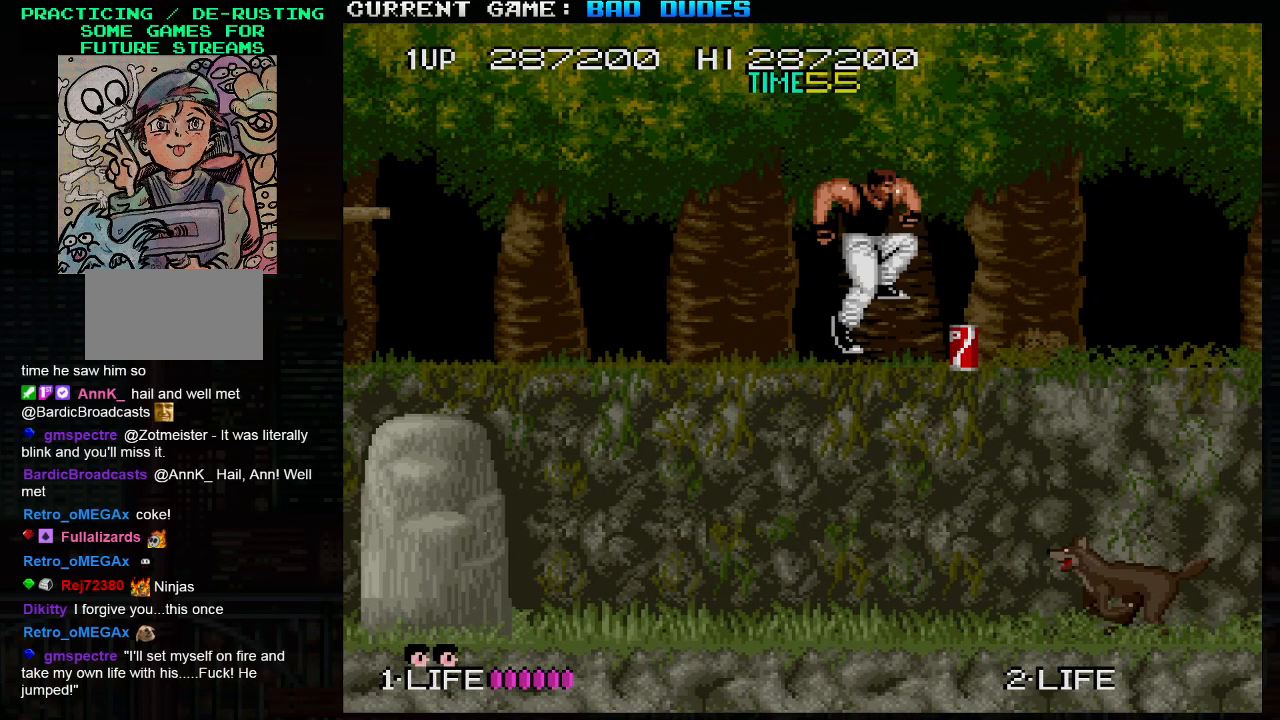
{"buttons": ["SQUARE"], "left_stick": "right", "events": [[83, "TRIANGLE", "up"], [500, "SQUARE", "down"]]}
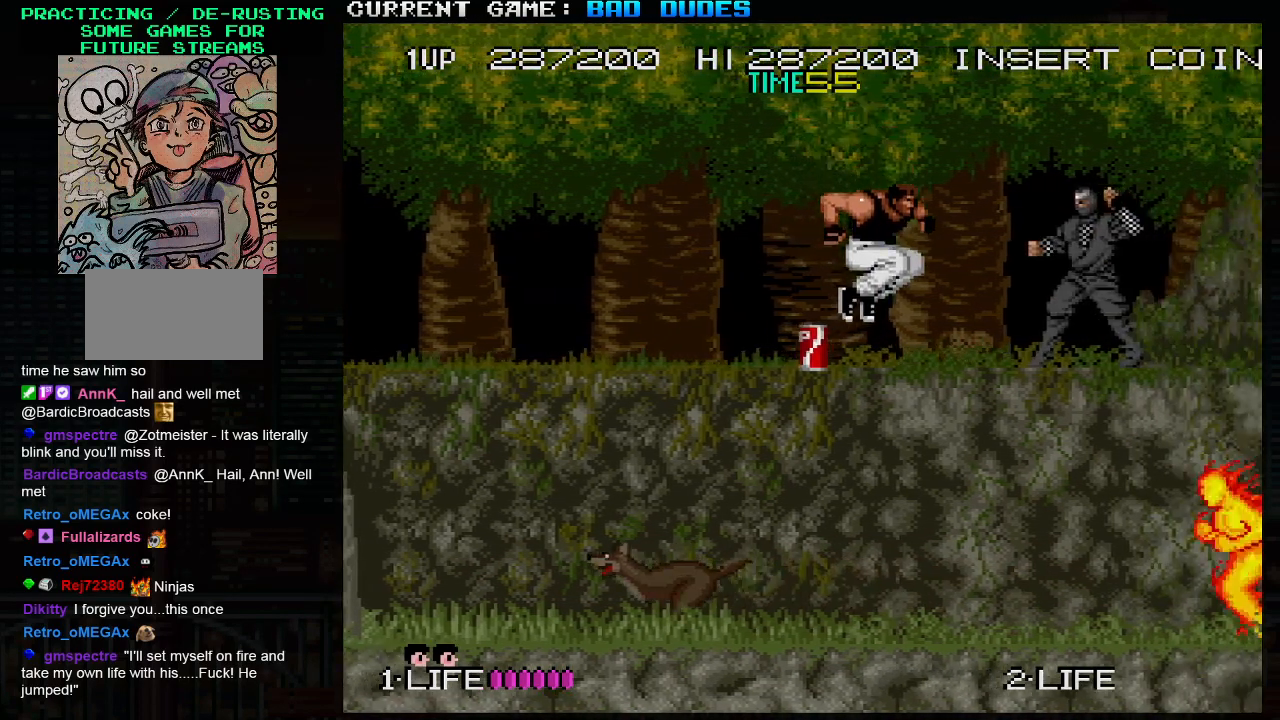
{"buttons": [], "left_stick": "down", "events": [[33, "left_stick", "center"], [100, "SQUARE", "up"], [200, "left_stick", "down"]]}
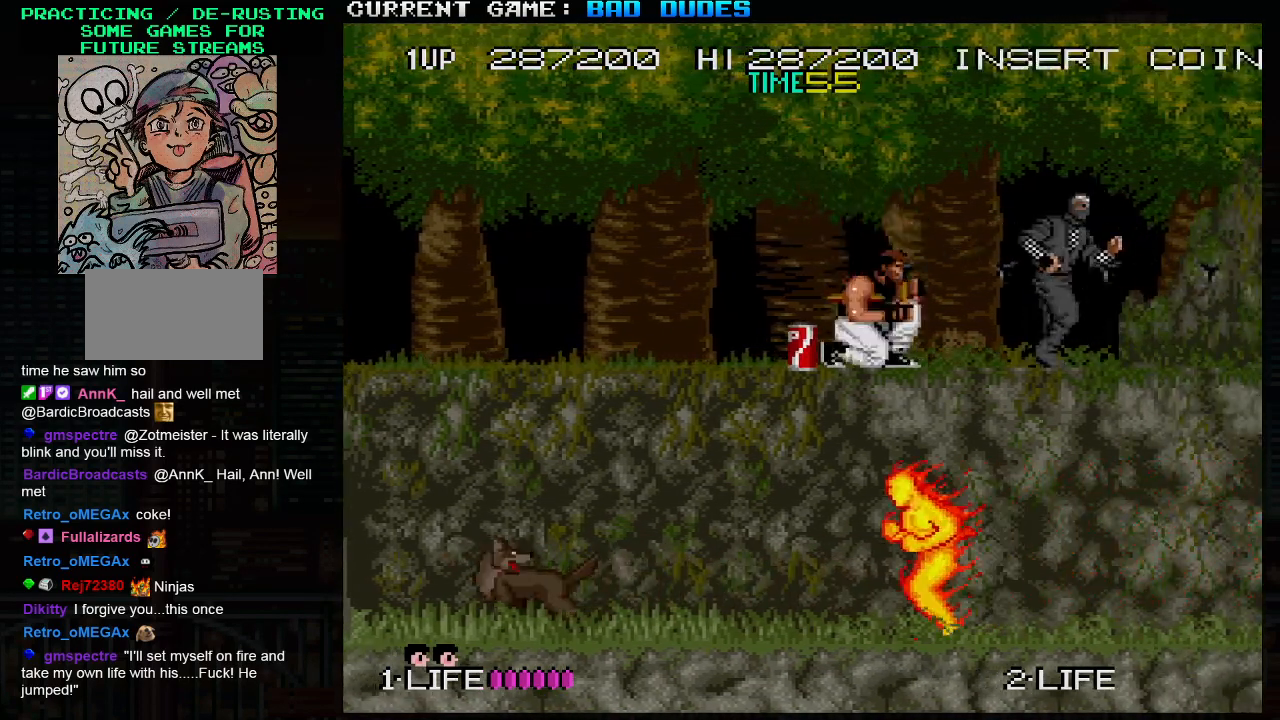
{"buttons": [], "left_stick": "center", "events": [[33, "left_stick", "center"], [167, "TRIANGLE", "down"], [300, "TRIANGLE", "up"]]}
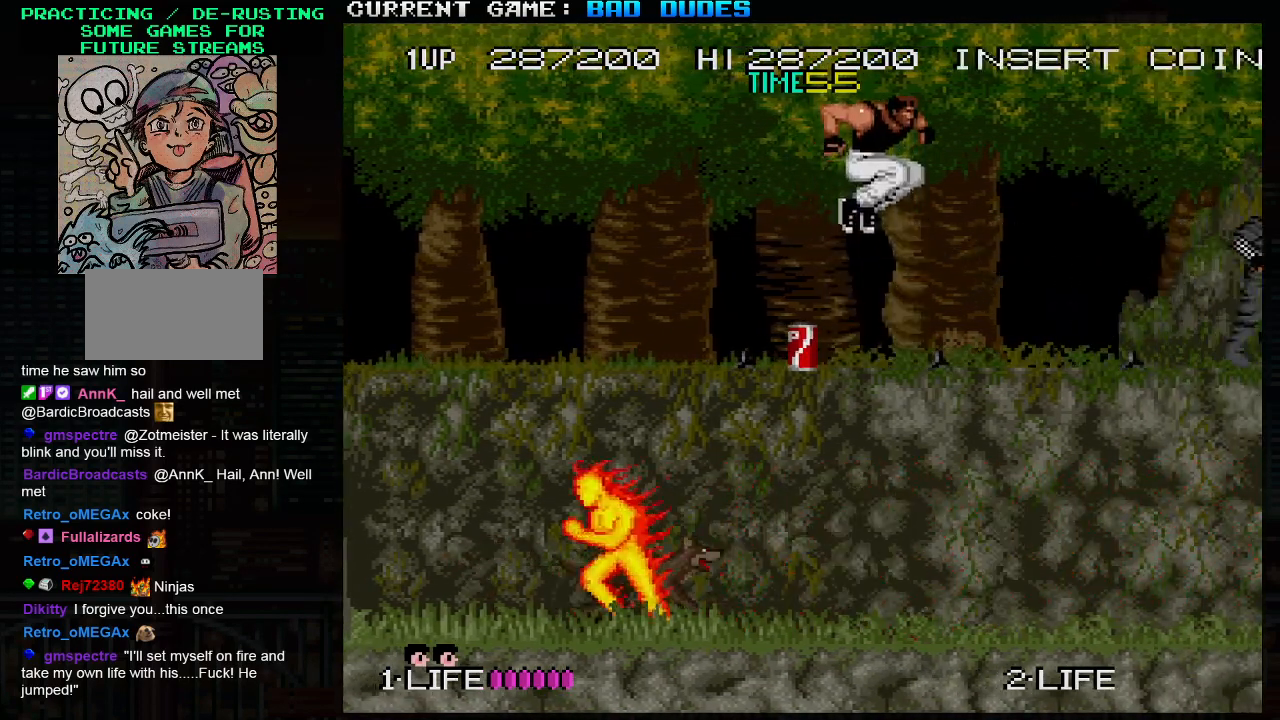
{"buttons": ["TRIANGLE"], "left_stick": "right", "events": [[483, "TRIANGLE", "down"], [500, "left_stick", "right"]]}
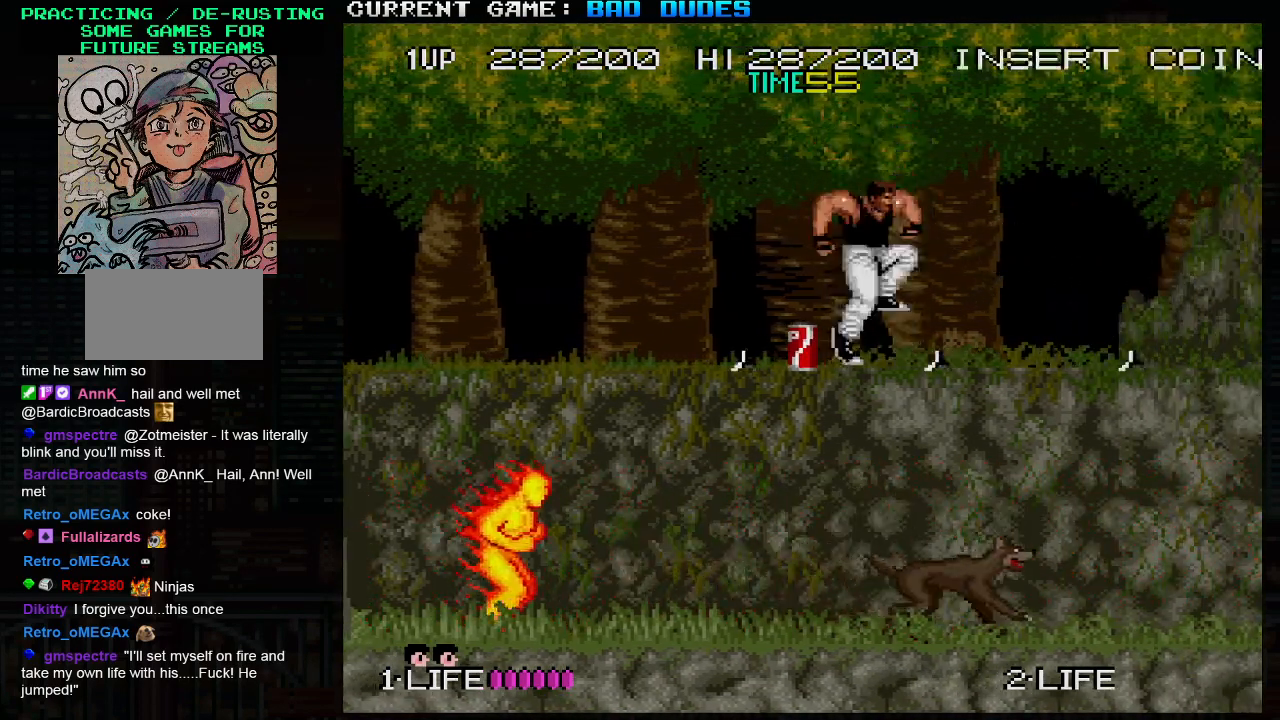
{"buttons": [], "left_stick": "right", "events": [[167, "TRIANGLE", "up"]]}
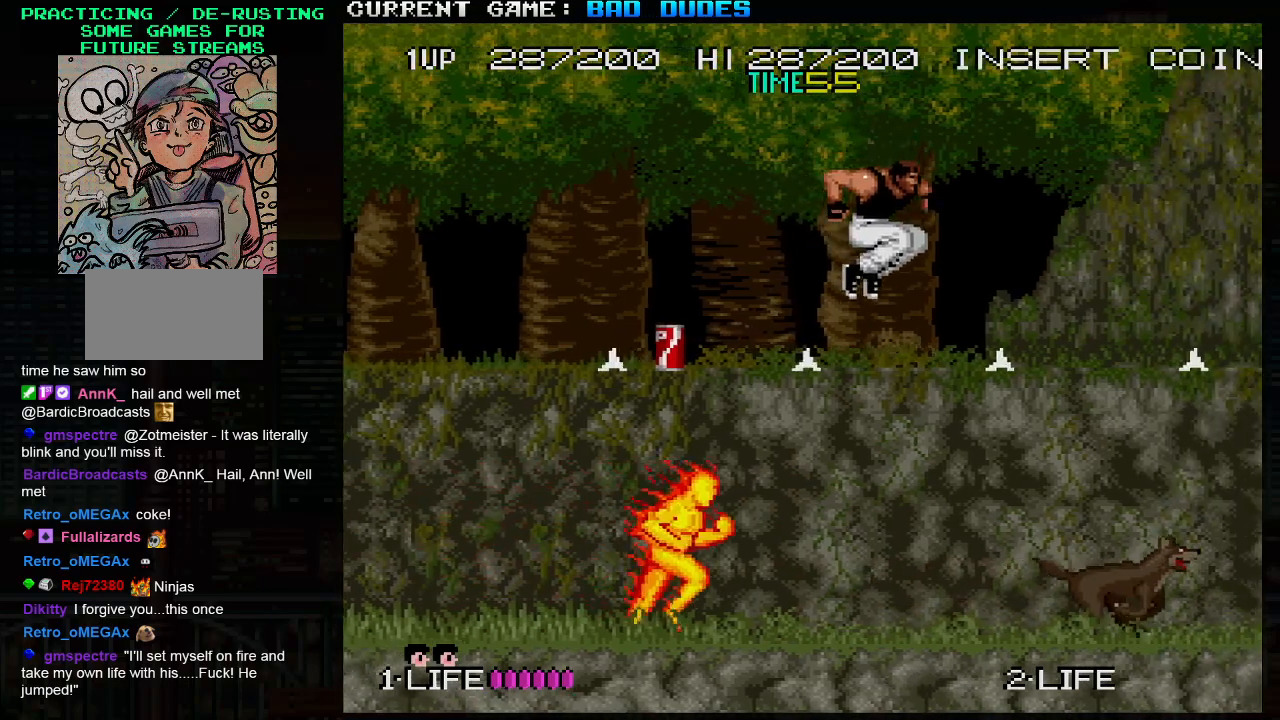
{"buttons": [], "left_stick": "center", "events": [[83, "left_stick", "center"]]}
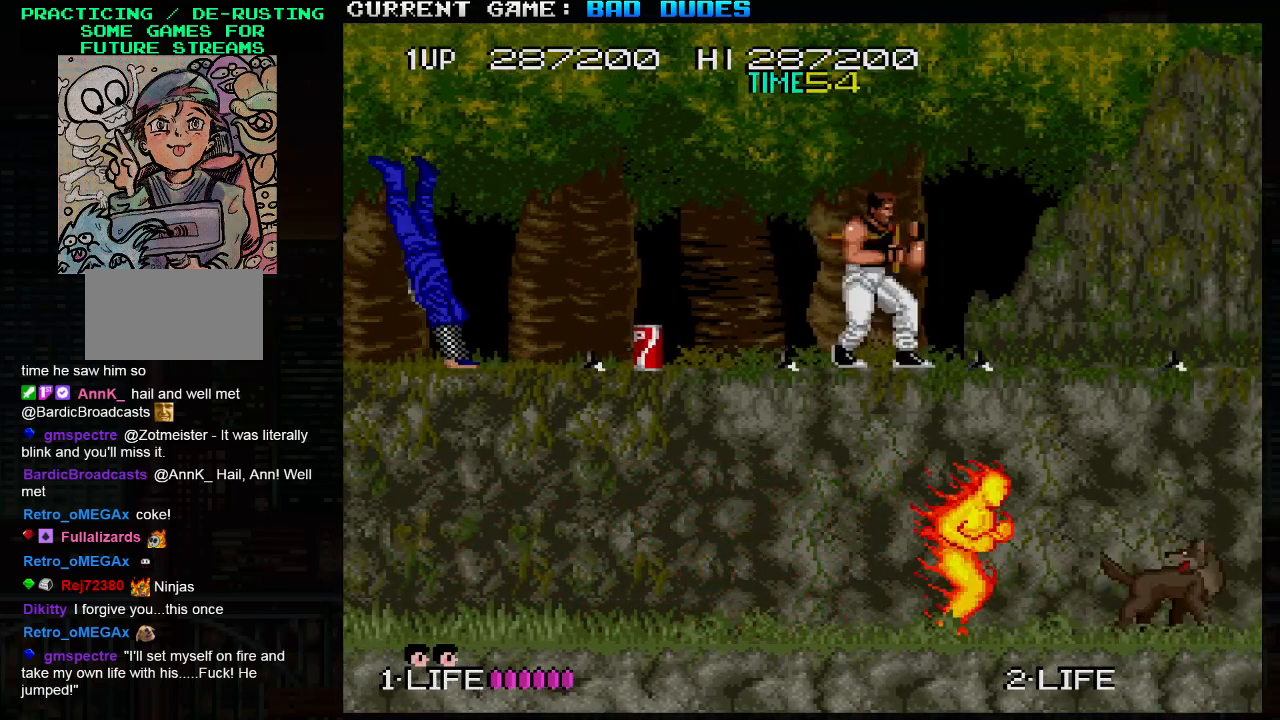
{"buttons": [], "left_stick": "center", "events": [[150, "left_stick", "left"], [200, "SQUARE", "down"], [233, "left_stick", "center"], [283, "SQUARE", "up"], [367, "SQUARE", "down"], [433, "SQUARE", "up"]]}
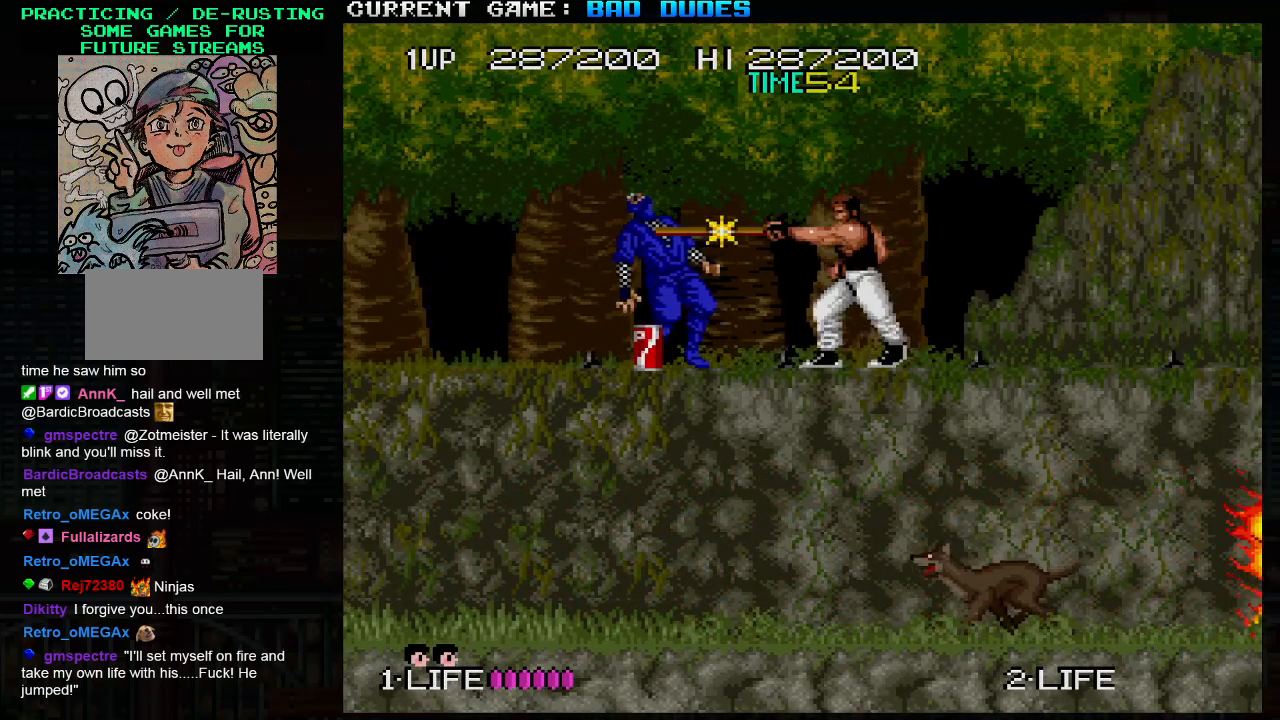
{"buttons": [], "left_stick": "center", "events": []}
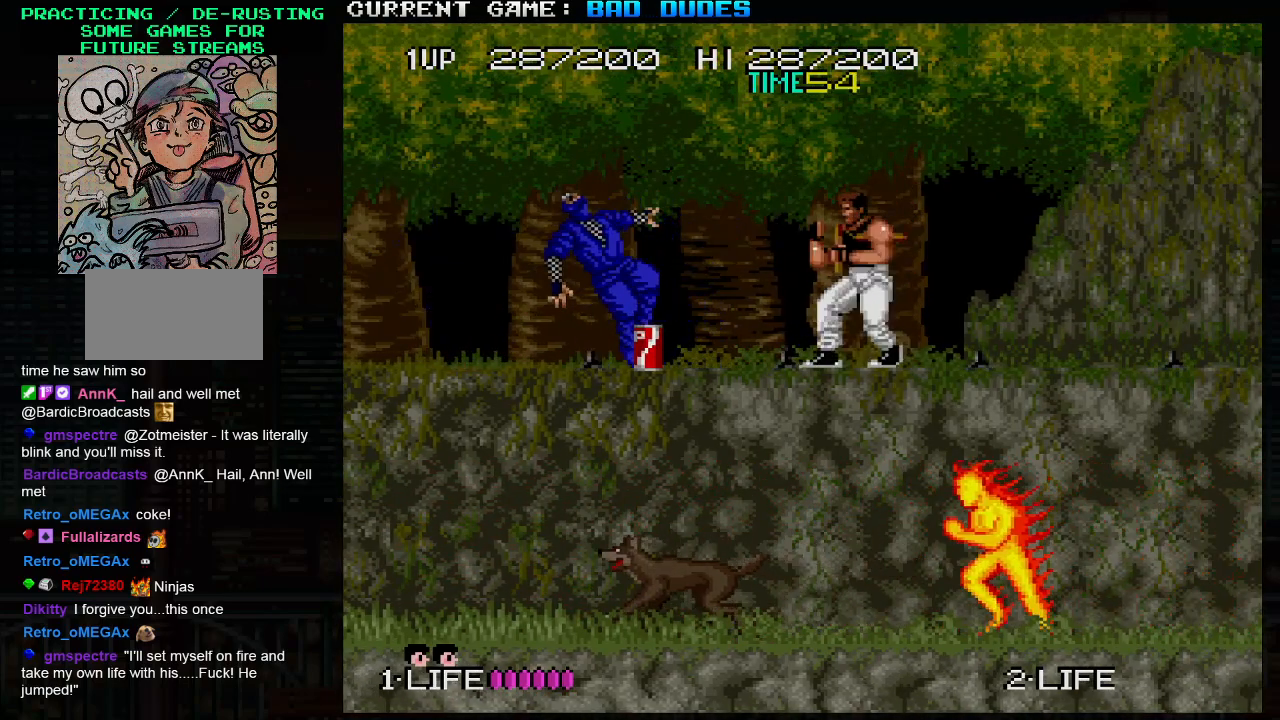
{"buttons": [], "left_stick": "down", "events": [[200, "left_stick", "down"], [250, "TRIANGLE", "down"], [400, "TRIANGLE", "up"]]}
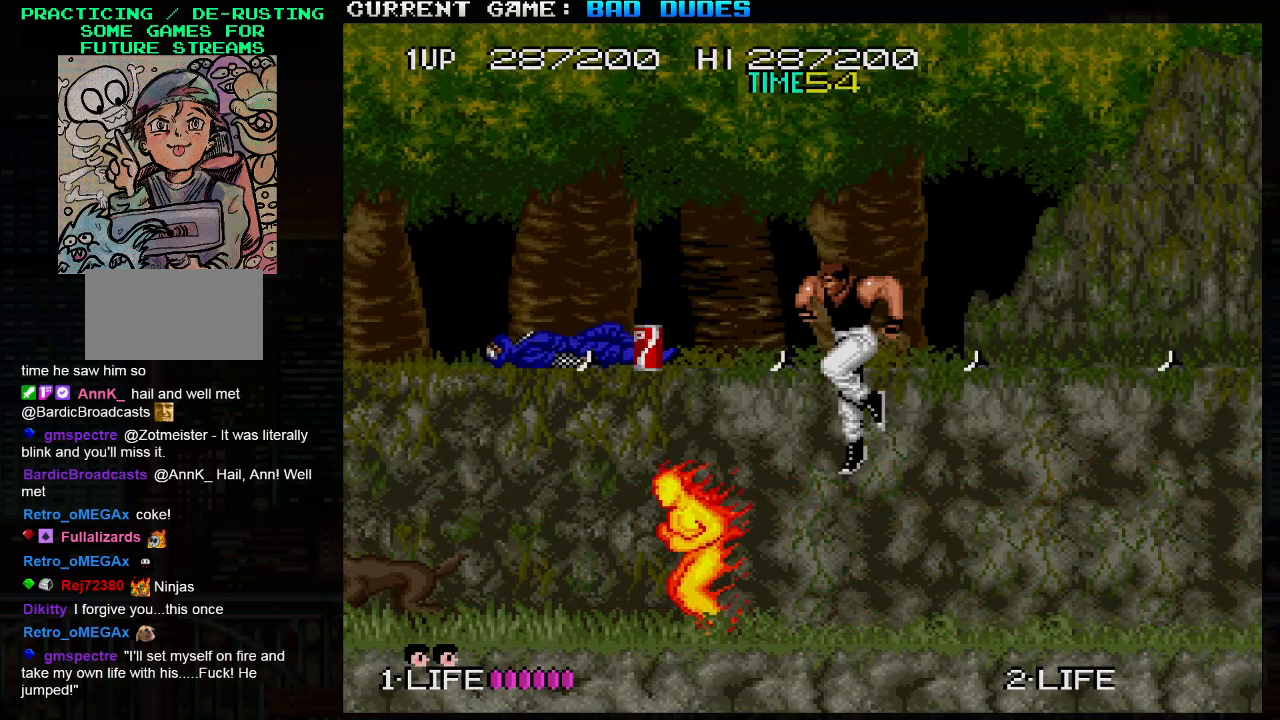
{"buttons": [], "left_stick": "down", "events": [[67, "left_stick", "center"], [483, "left_stick", "down"]]}
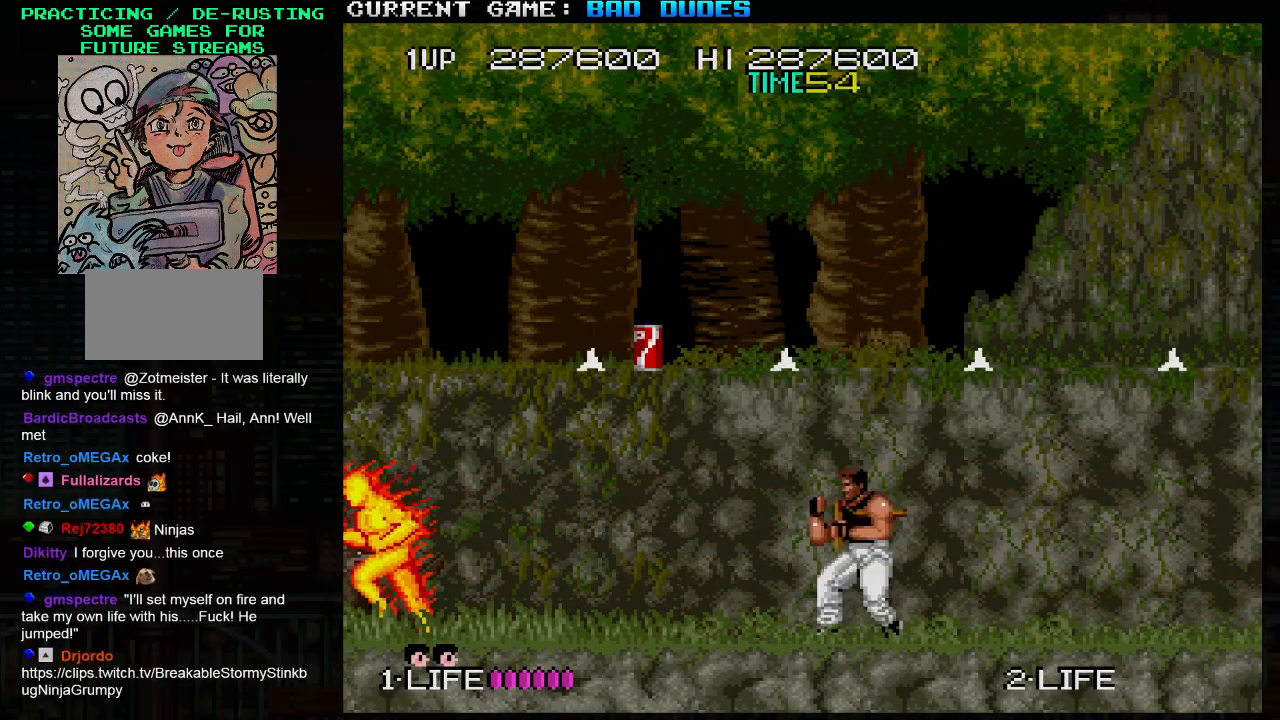
{"buttons": [], "left_stick": "down", "events": [[233, "SQUARE", "down"], [367, "SQUARE", "up"]]}
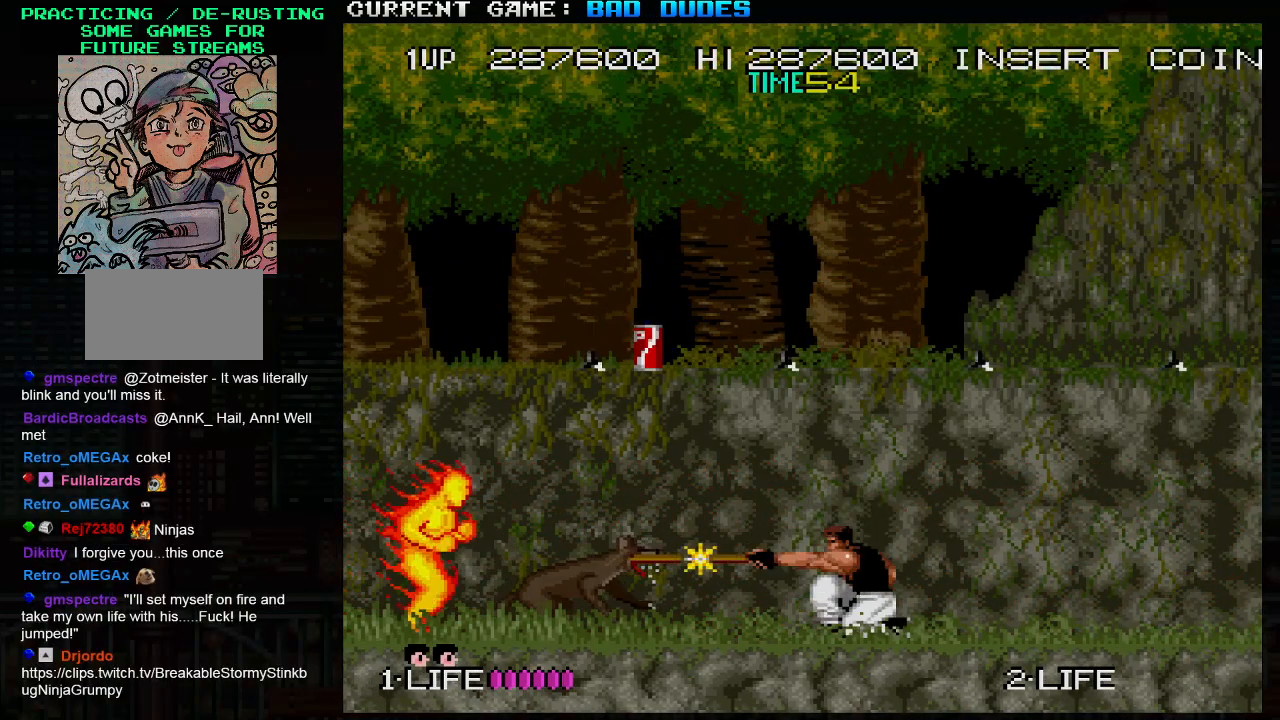
{"buttons": [], "left_stick": "center", "events": [[150, "left_stick", "center"], [267, "SQUARE", "down"], [267, "TRIANGLE", "down"], [350, "SQUARE", "up"], [350, "TRIANGLE", "up"]]}
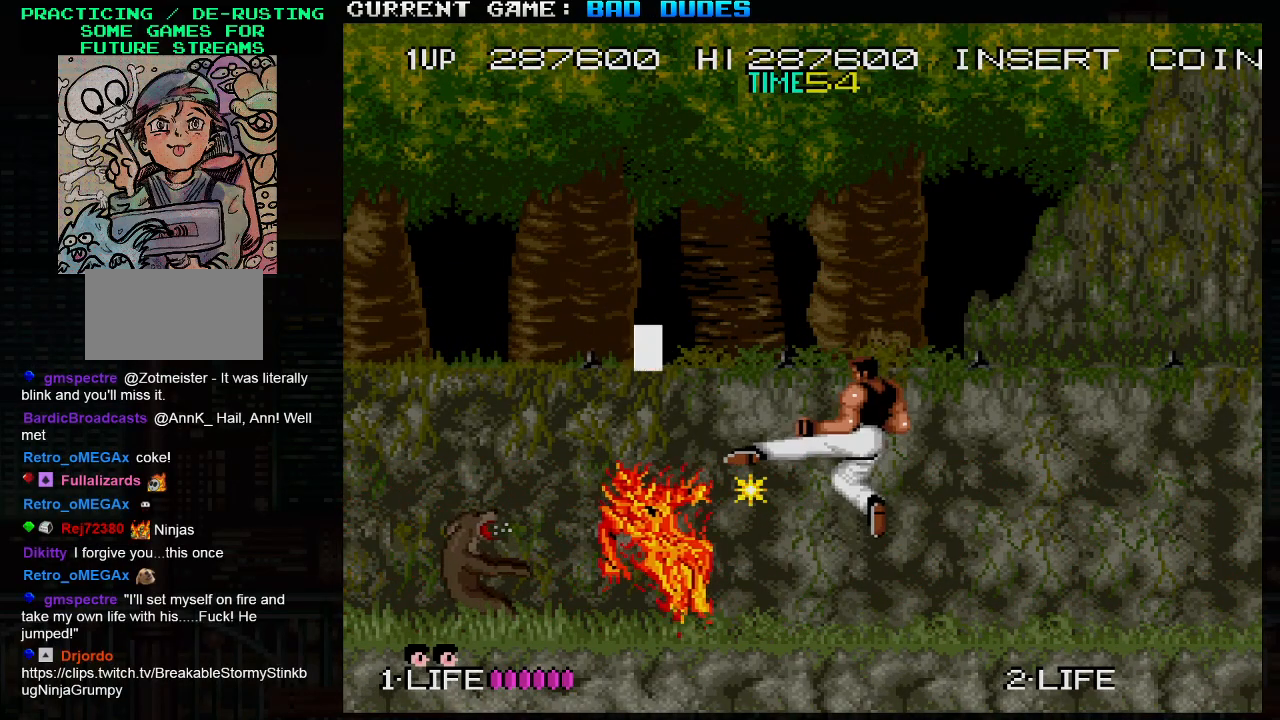
{"buttons": [], "left_stick": "left", "events": [[467, "left_stick", "left"]]}
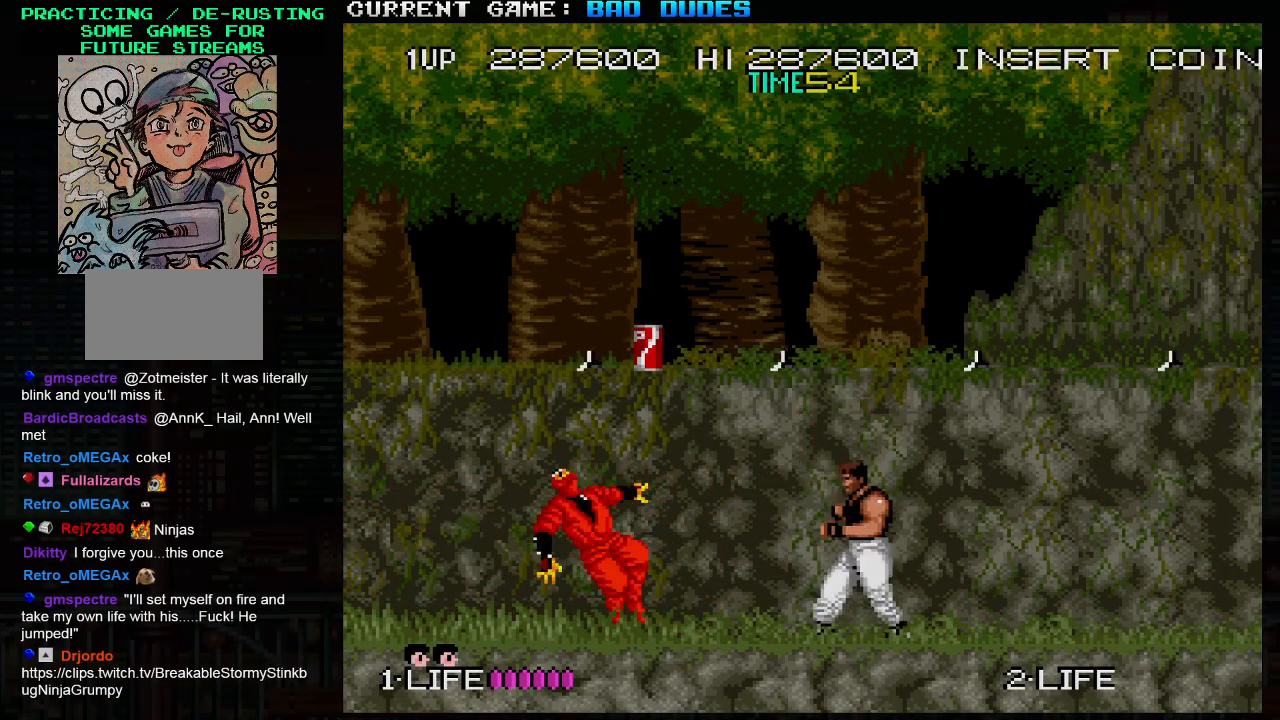
{"buttons": [], "left_stick": "up", "events": [[250, "left_stick", "up"], [300, "SQUARE", "down"], [383, "SQUARE", "up"]]}
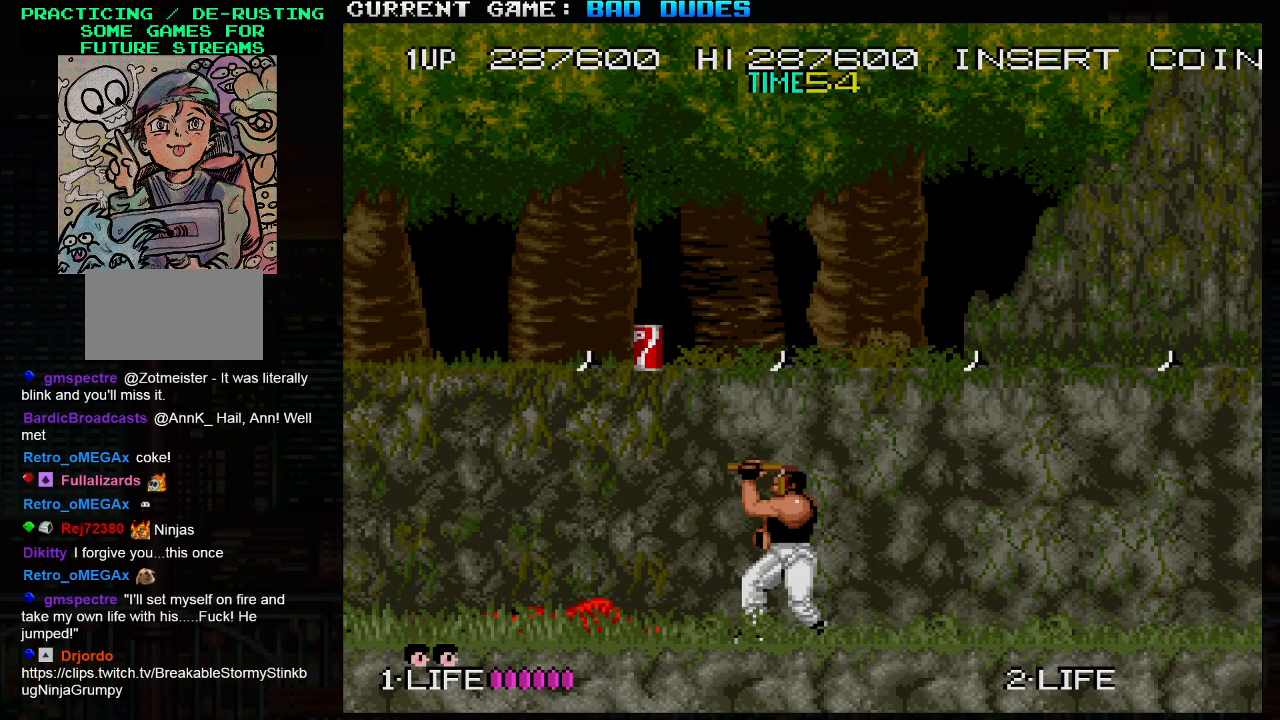
{"buttons": [], "left_stick": "center", "events": [[117, "left_stick", "right"], [417, "left_stick", "center"]]}
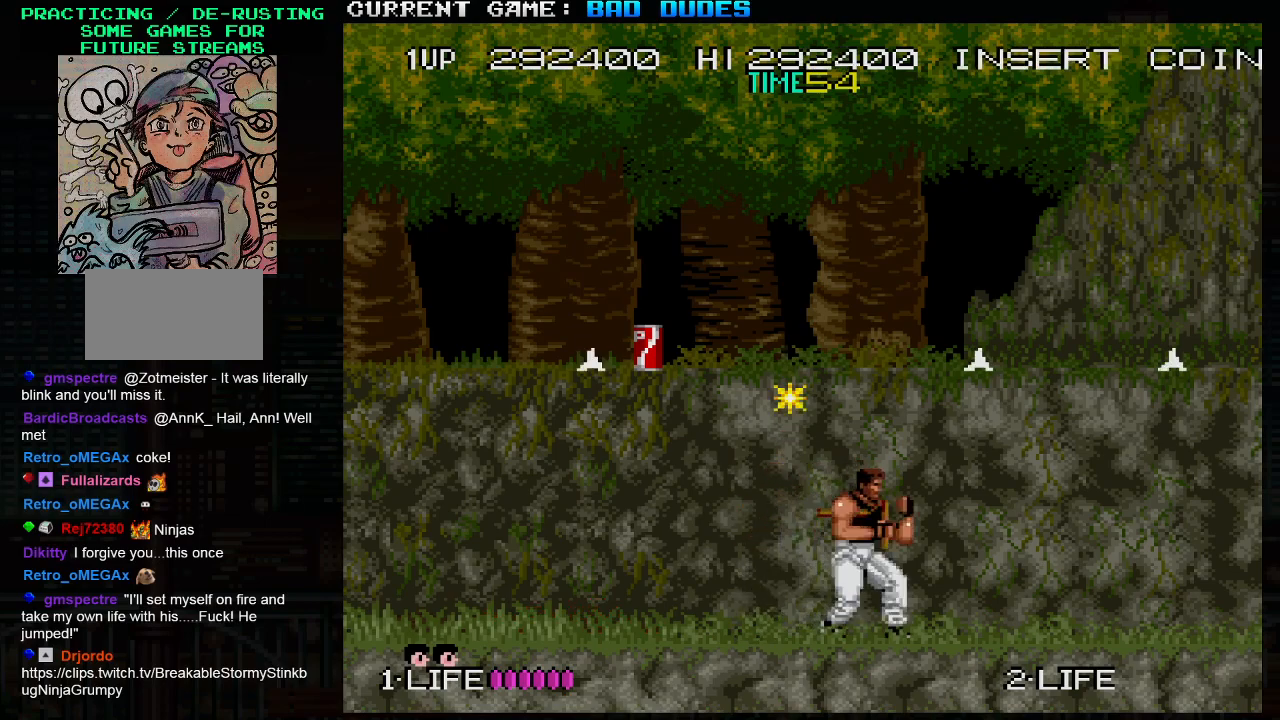
{"buttons": [], "left_stick": "right", "events": [[183, "left_stick", "right"]]}
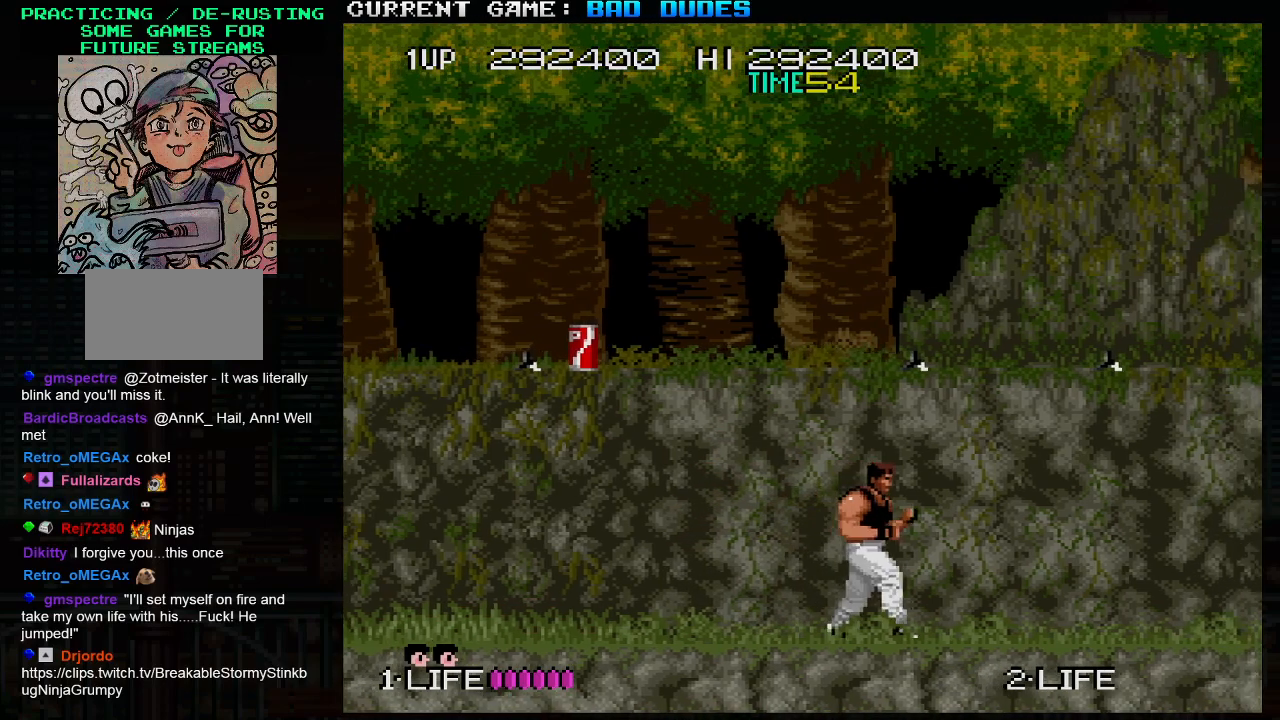
{"buttons": [], "left_stick": "up", "events": [[150, "left_stick", "up"], [217, "SQUARE", "down"], [300, "SQUARE", "up"]]}
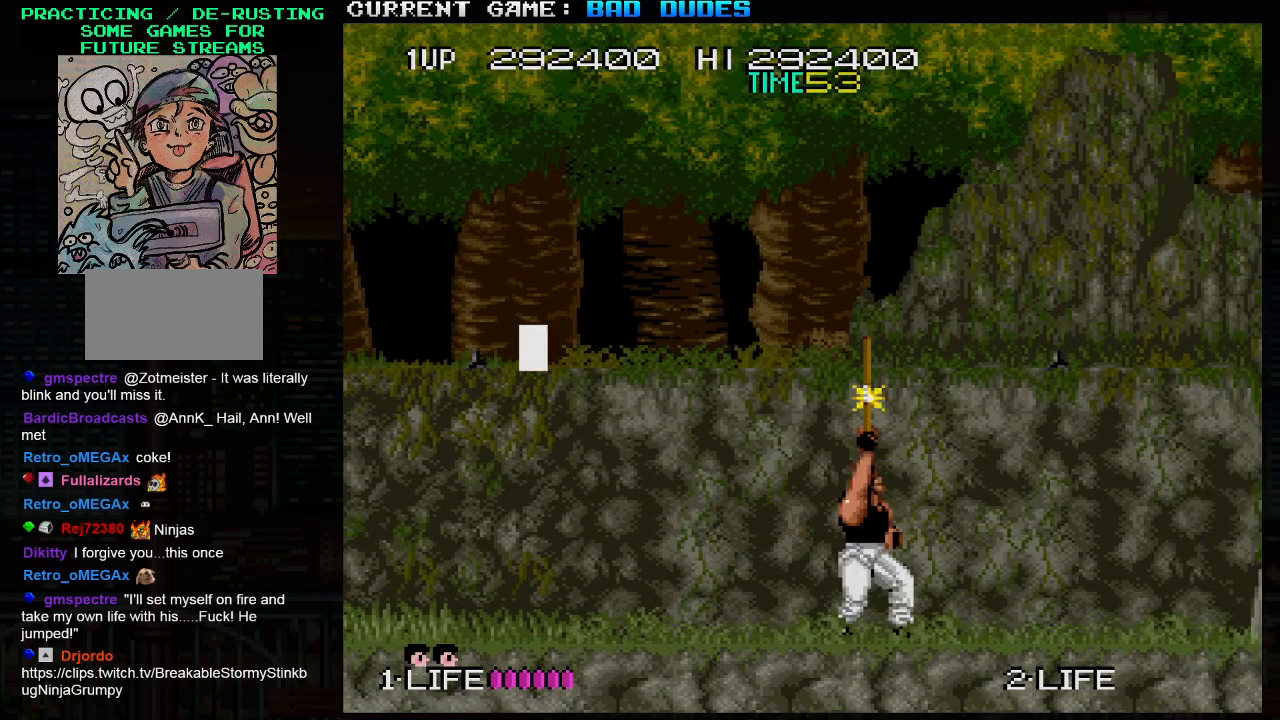
{"buttons": [], "left_stick": "center", "events": [[50, "left_stick", "center"]]}
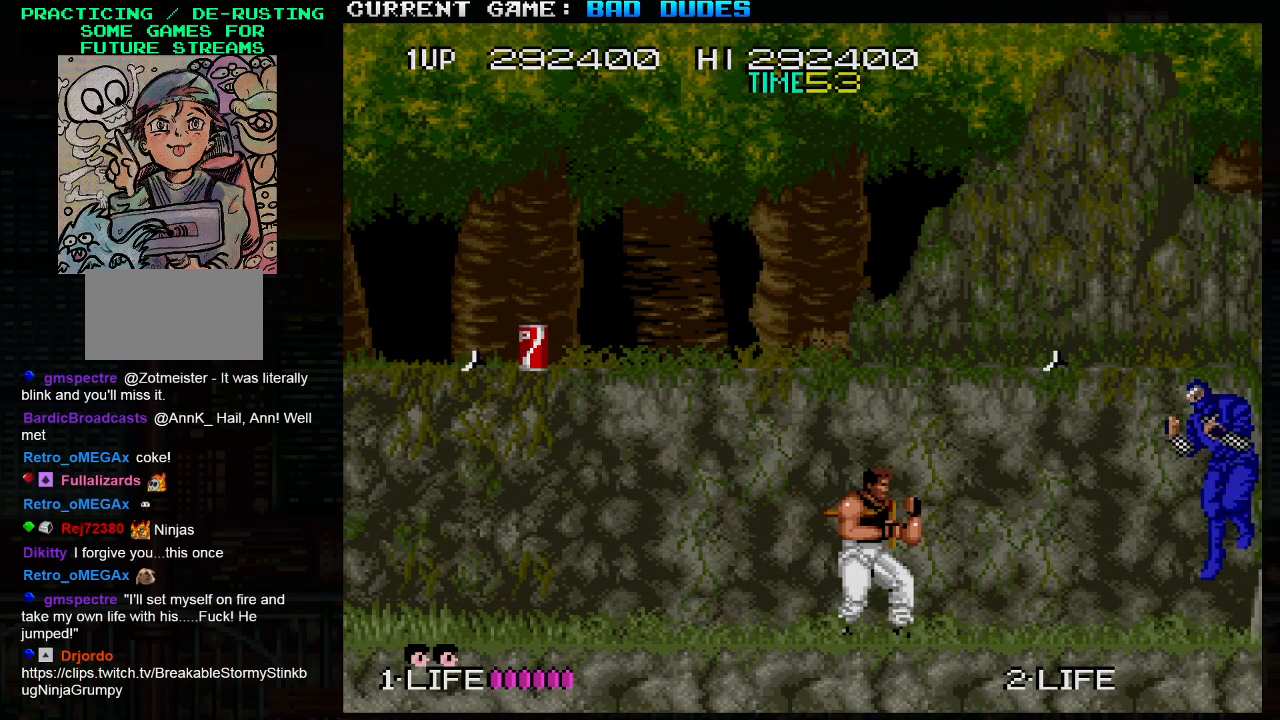
{"buttons": [], "left_stick": "center", "events": [[17, "left_stick", "right"], [117, "left_stick", "center"], [250, "SQUARE", "down"], [367, "SQUARE", "up"]]}
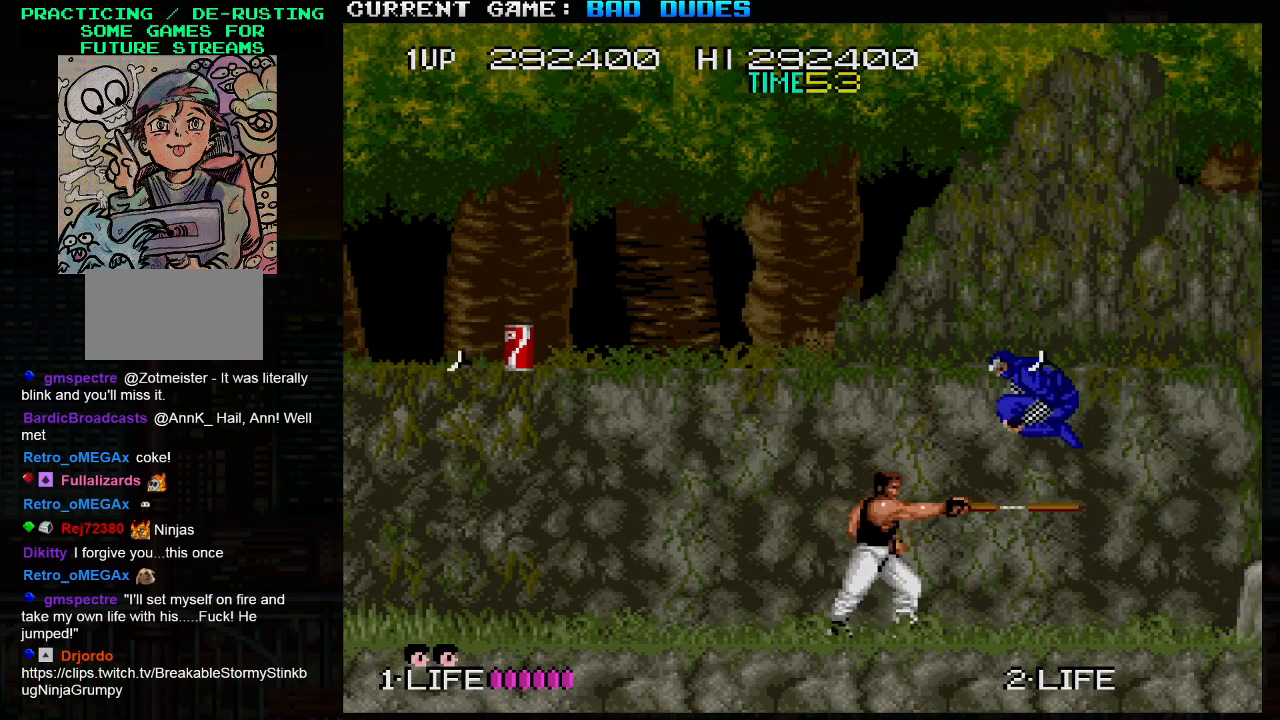
{"buttons": [], "left_stick": "left", "events": [[83, "left_stick", "left"], [217, "TRIANGLE", "down"], [283, "SQUARE", "down"], [350, "TRIANGLE", "up"], [417, "SQUARE", "up"]]}
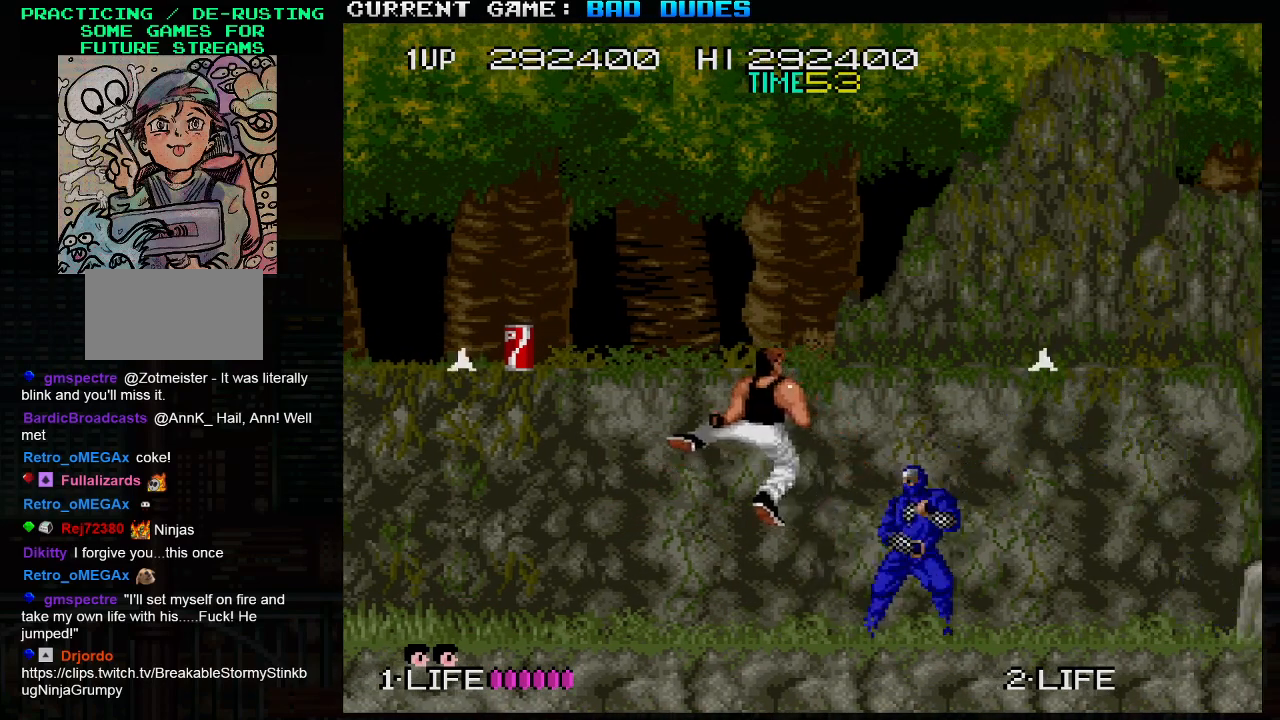
{"buttons": [], "left_stick": "right", "events": [[433, "left_stick", "right"]]}
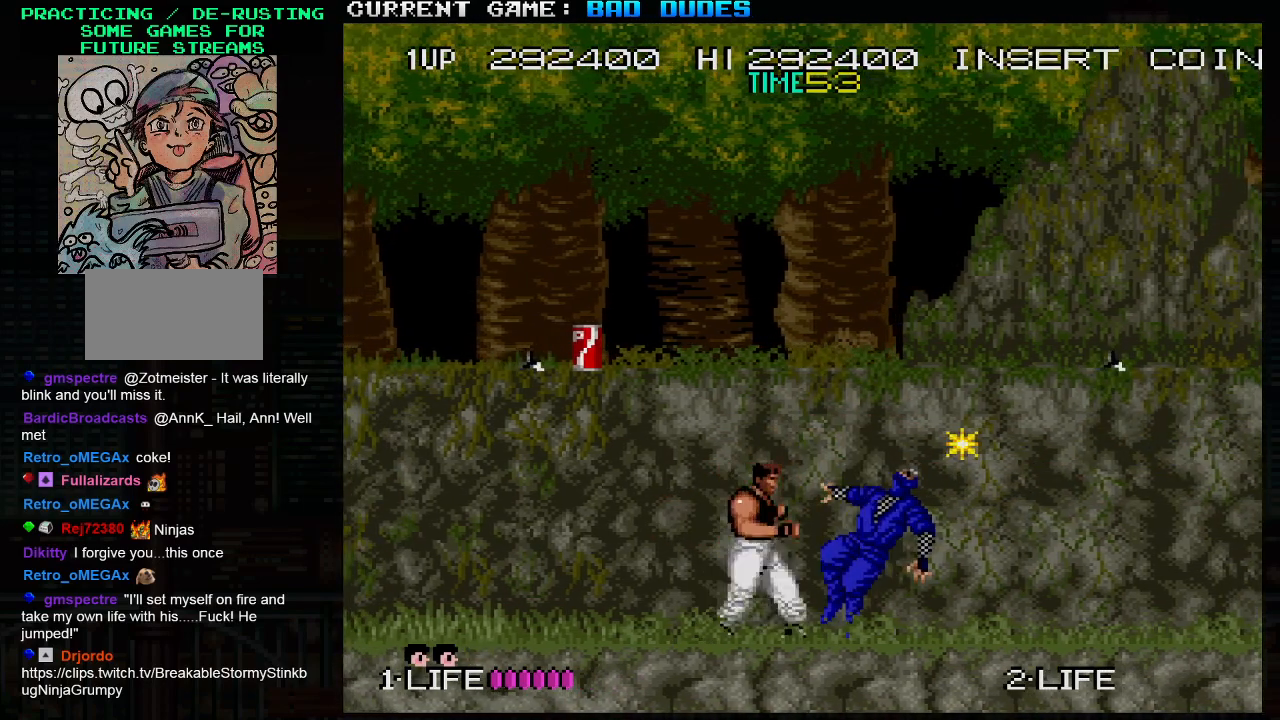
{"buttons": [], "left_stick": "right", "events": []}
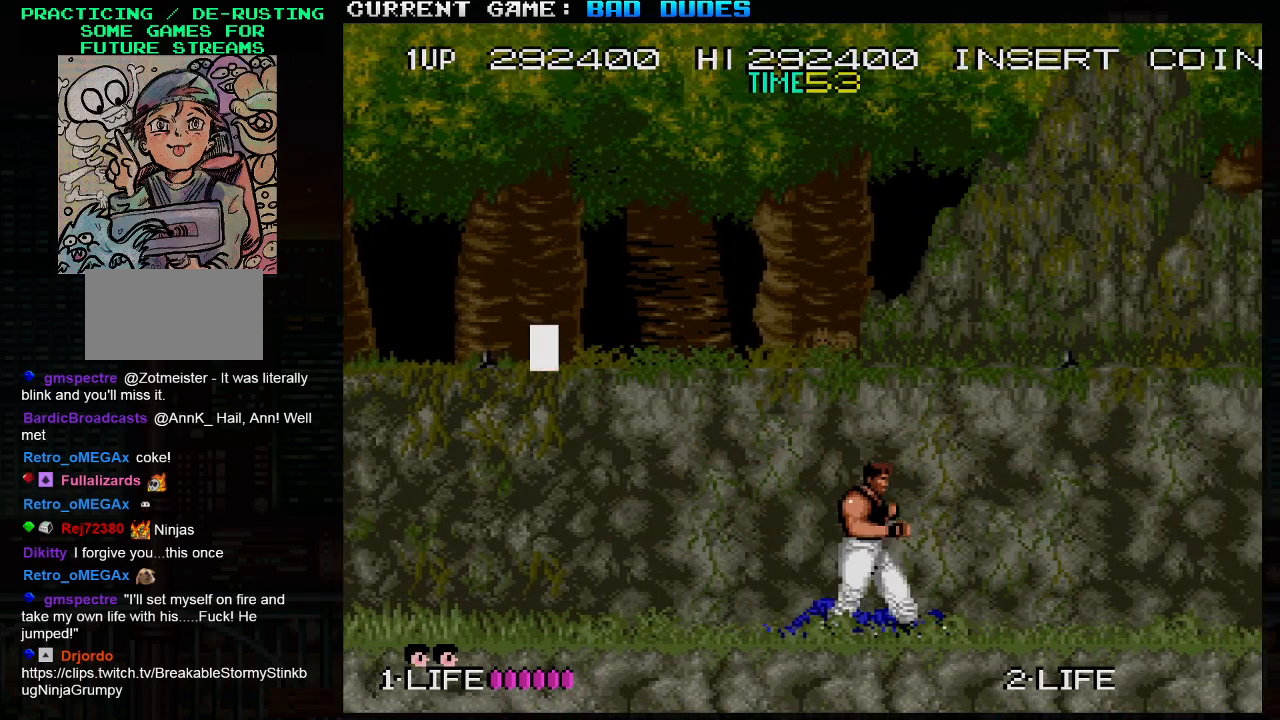
{"buttons": [], "left_stick": "right", "events": []}
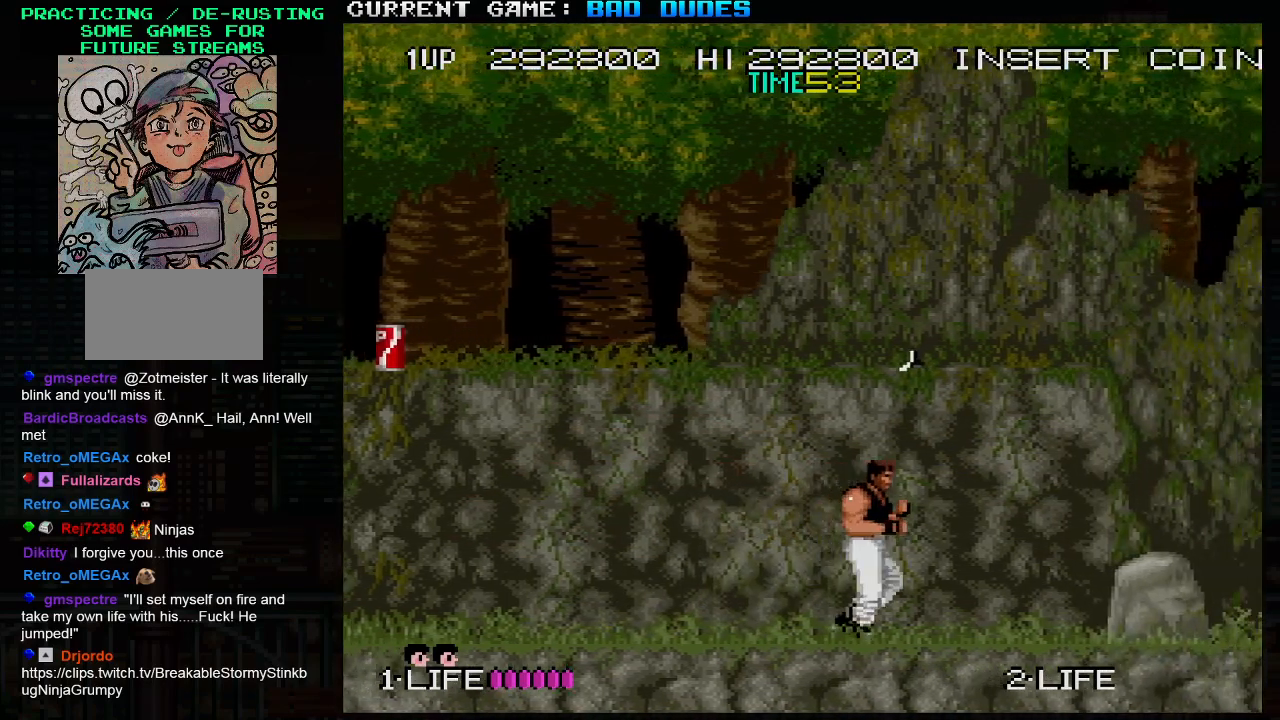
{"buttons": [], "left_stick": "center", "events": [[83, "left_stick", "up"], [150, "SQUARE", "down"], [250, "SQUARE", "up"], [317, "left_stick", "center"]]}
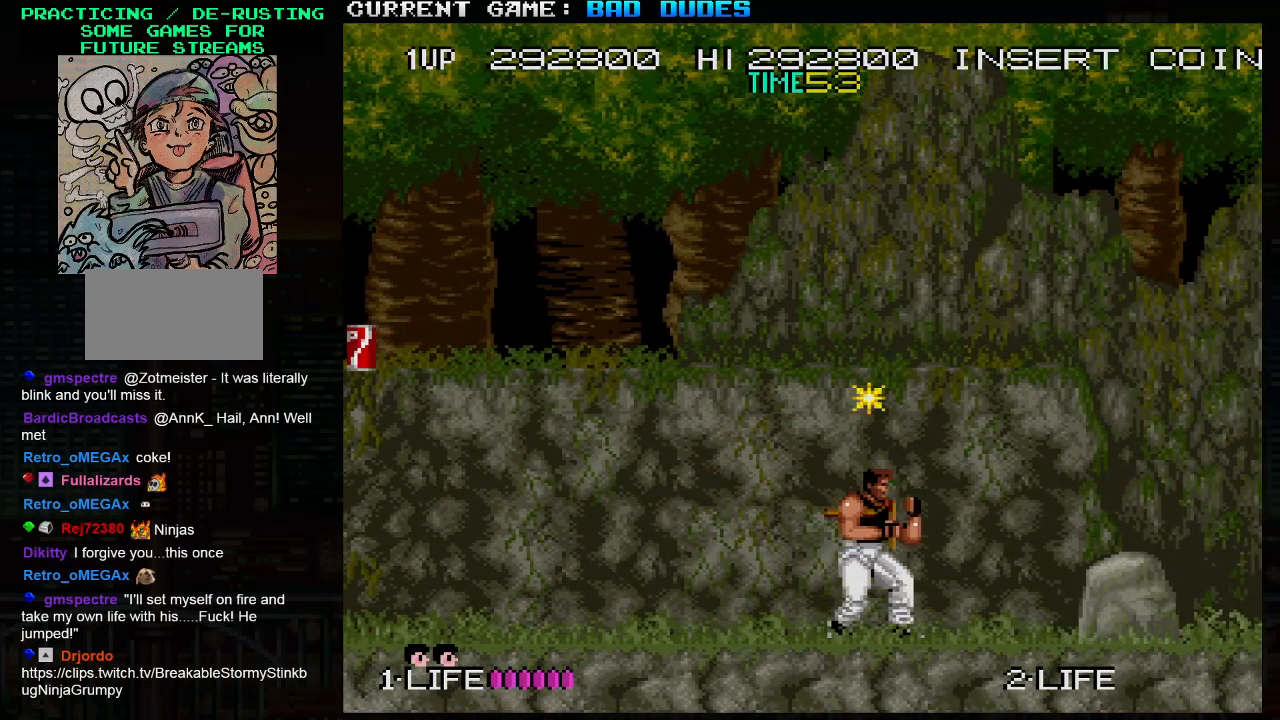
{"buttons": [], "left_stick": "center", "events": []}
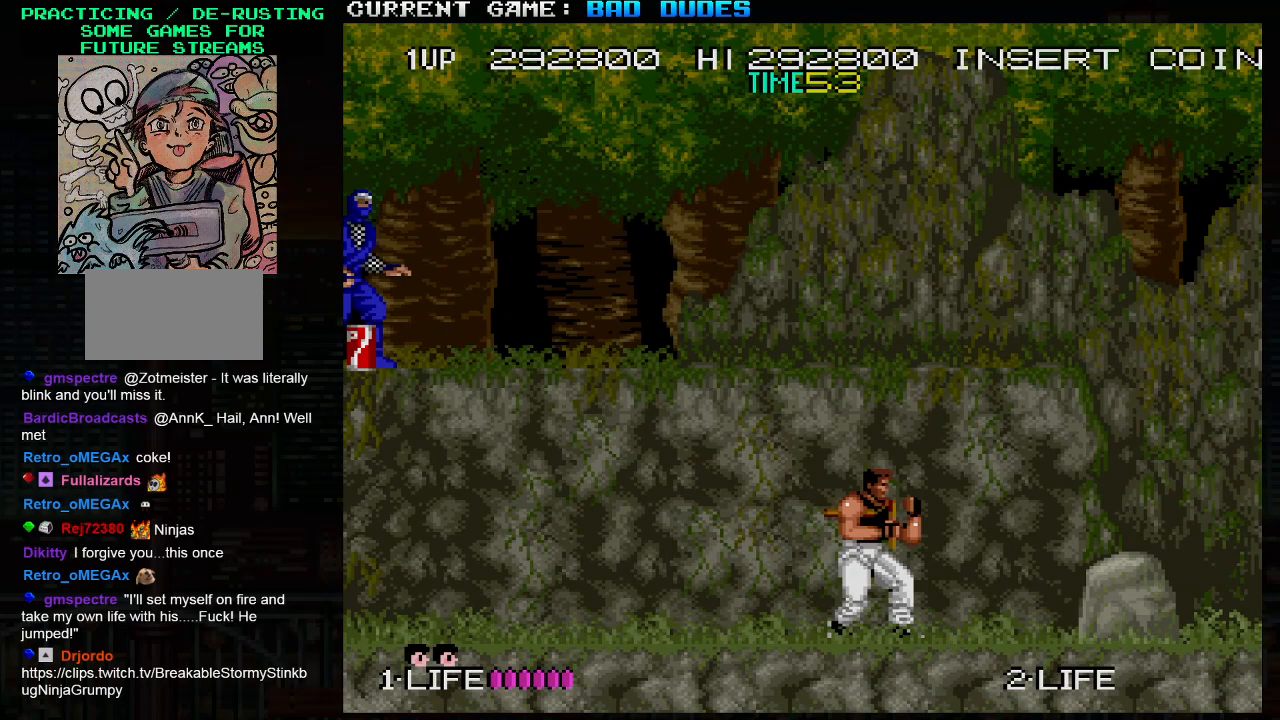
{"buttons": [], "left_stick": "left", "events": [[283, "left_stick", "left"]]}
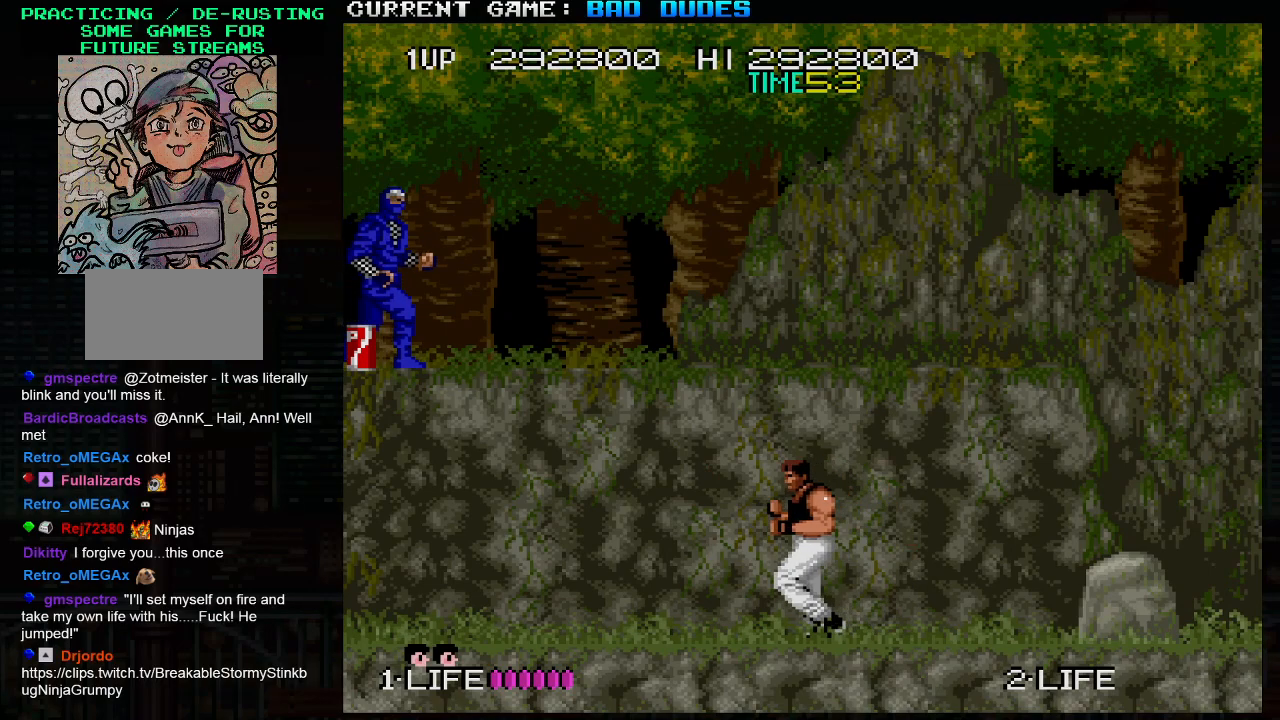
{"buttons": [], "left_stick": "left", "events": []}